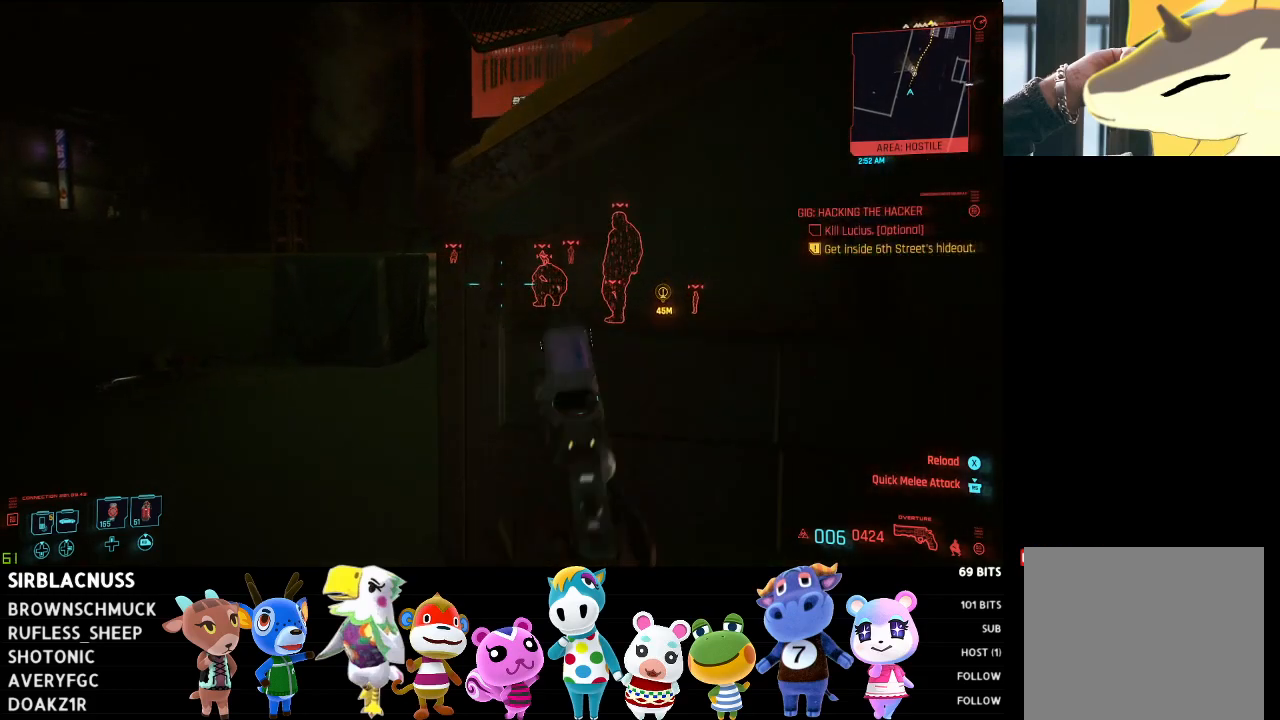
Gameplay with a controller (Xbox layout); each line is a JSON object with the inputs held at the frame after it. "events" lists button and stick changes between this image and that frame as [ms after this image, input, new state], when the widget could be followed in between.
{"buttons": [], "left_stick": "up", "right_stick": "right", "events": []}
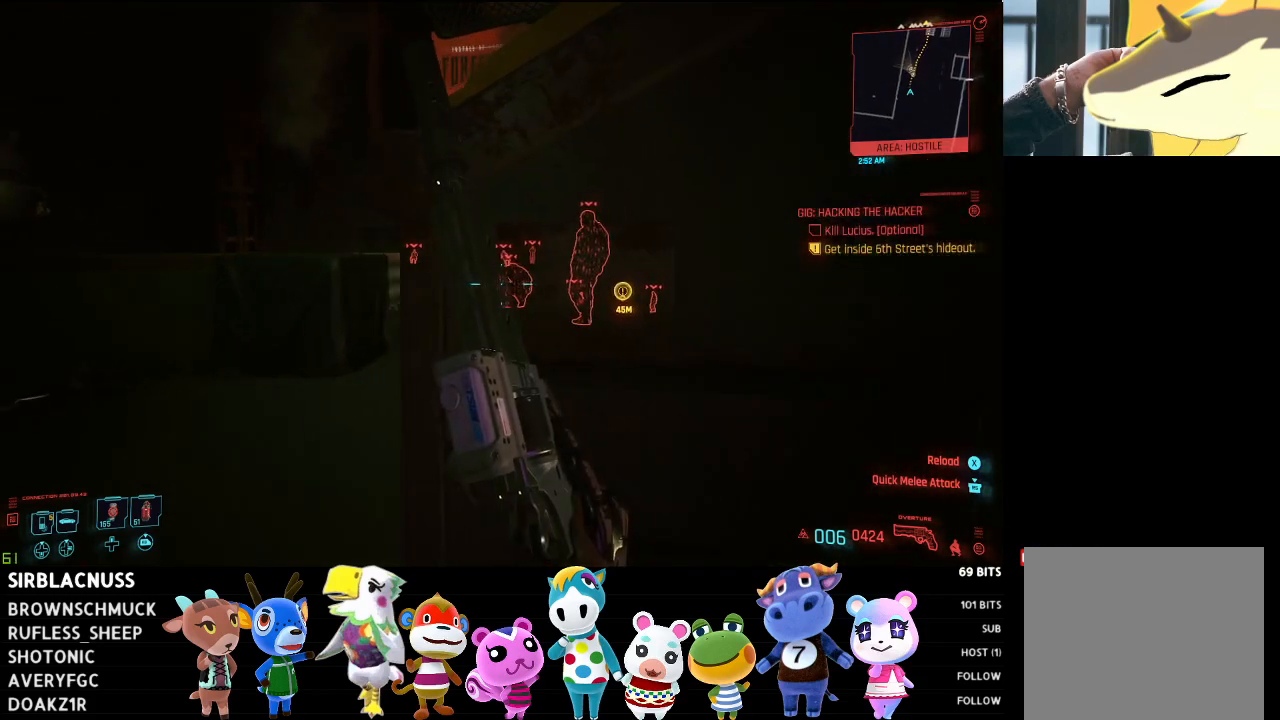
{"buttons": [], "left_stick": "center", "right_stick": "center", "events": [[33, "right_stick", "center"], [250, "left_stick", "center"]]}
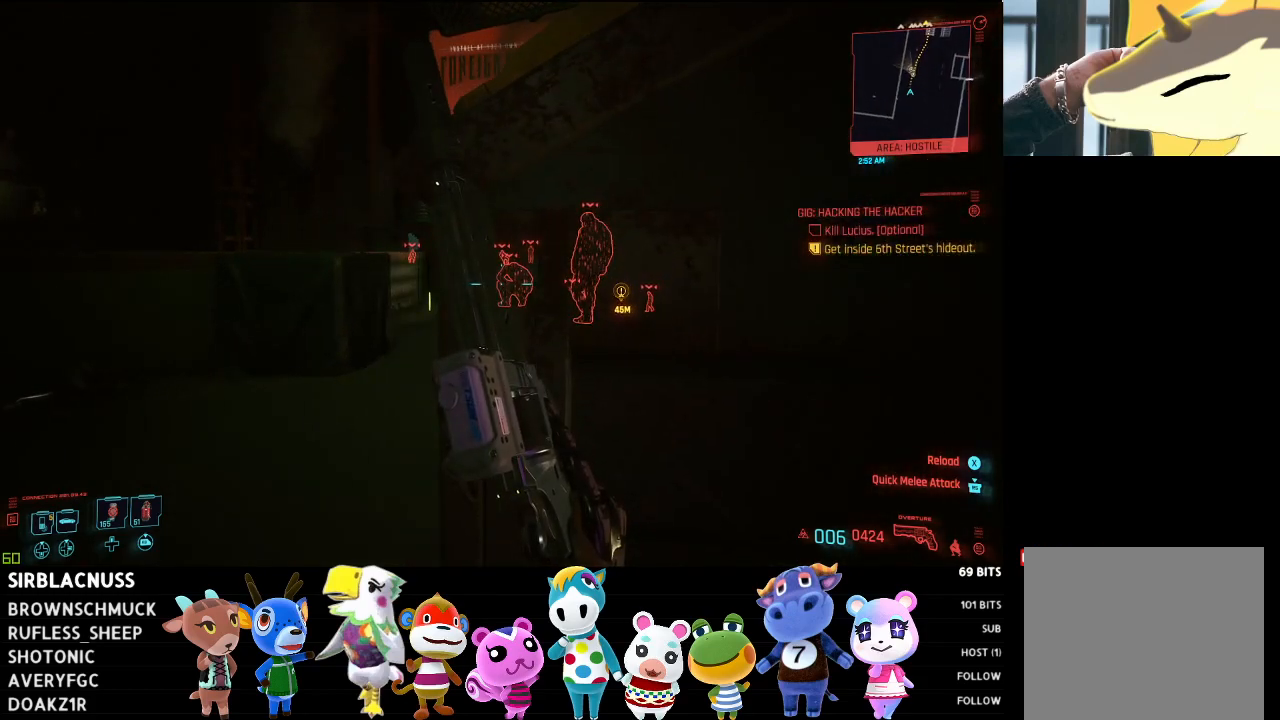
{"buttons": [], "left_stick": "center", "right_stick": "center", "events": []}
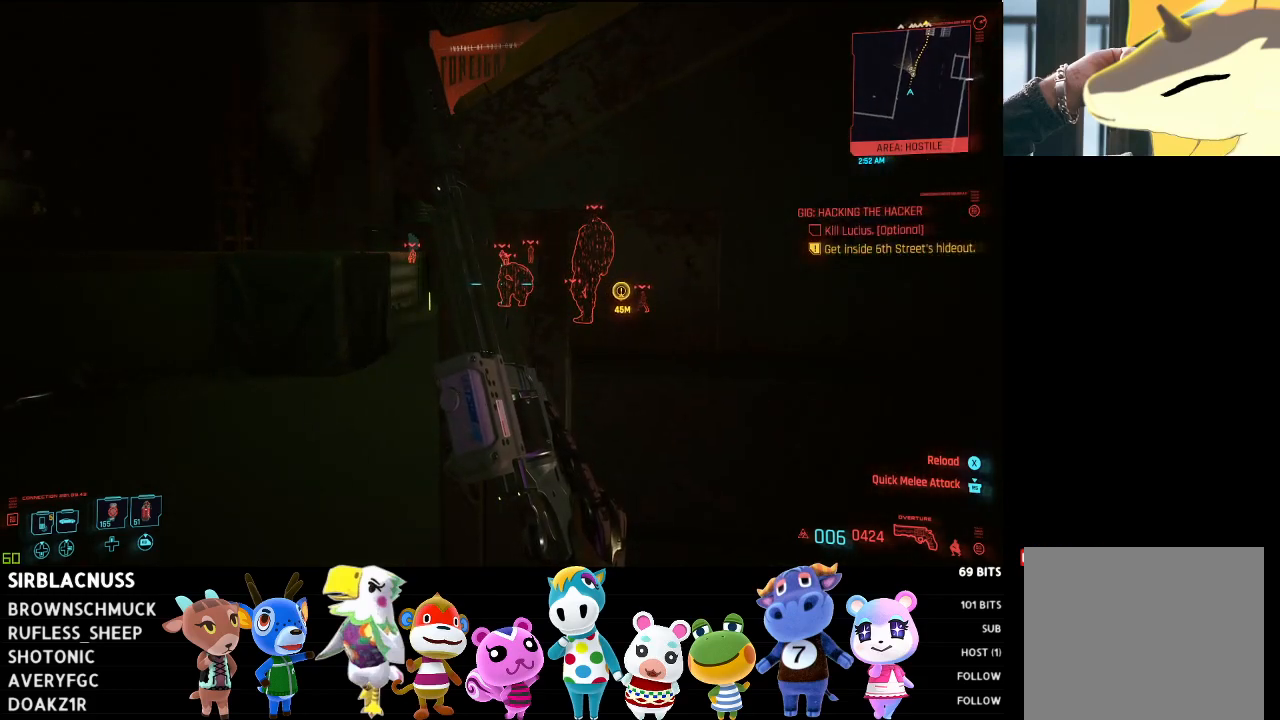
{"buttons": [], "left_stick": "up-left", "right_stick": "right", "events": [[217, "right_stick", "right"], [267, "left_stick", "up-left"]]}
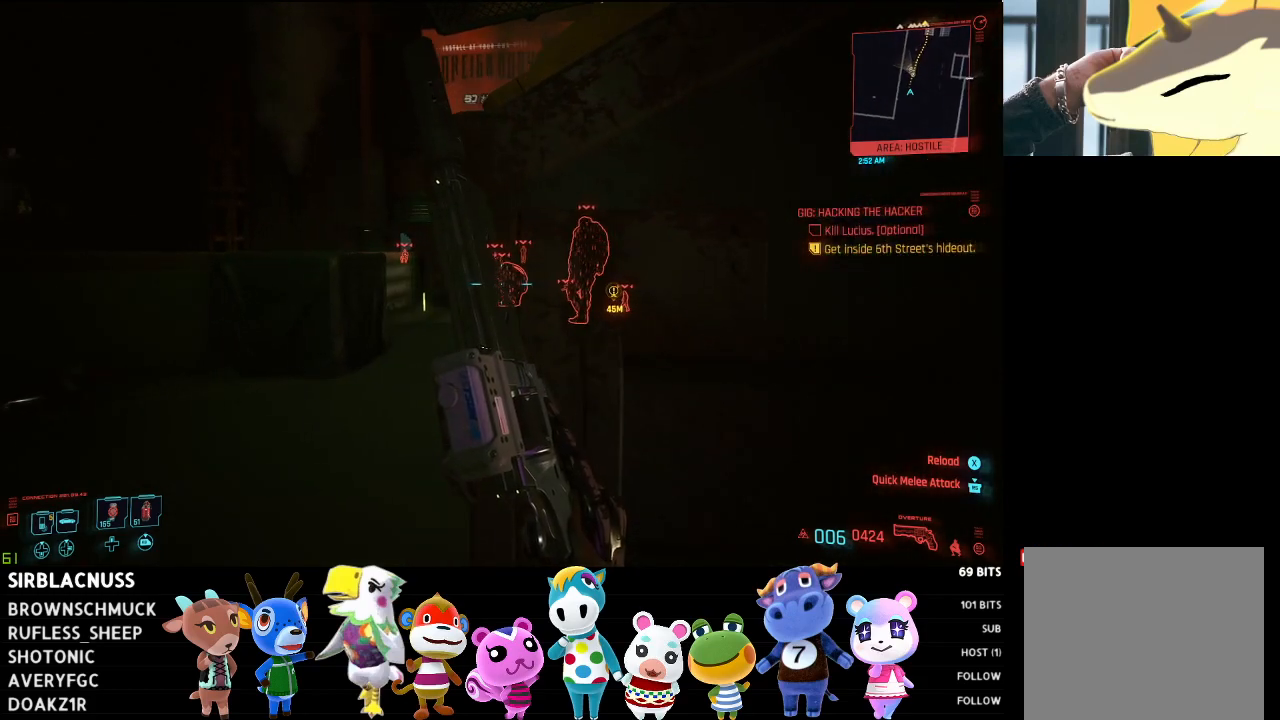
{"buttons": ["L1"], "left_stick": "up-left", "right_stick": "center", "events": [[133, "right_stick", "center"], [267, "L1", "down"]]}
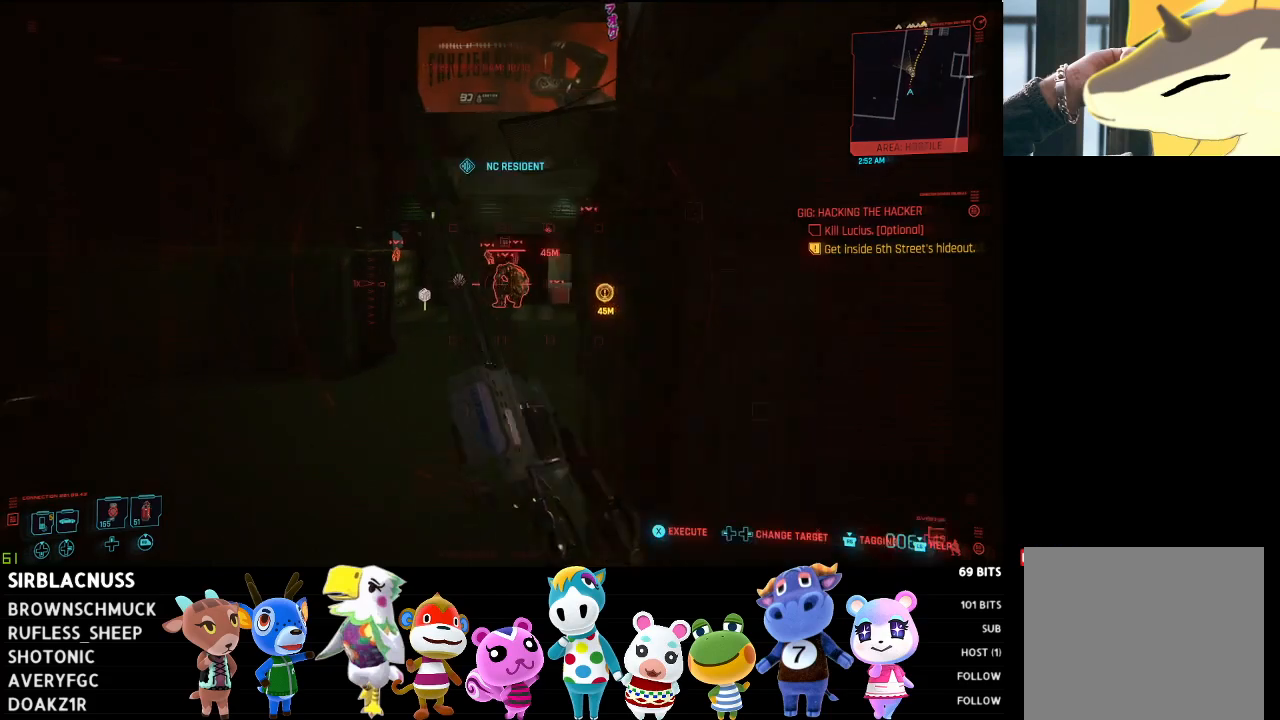
{"buttons": ["L1"], "left_stick": "center", "right_stick": "center", "events": [[283, "left_stick", "center"]]}
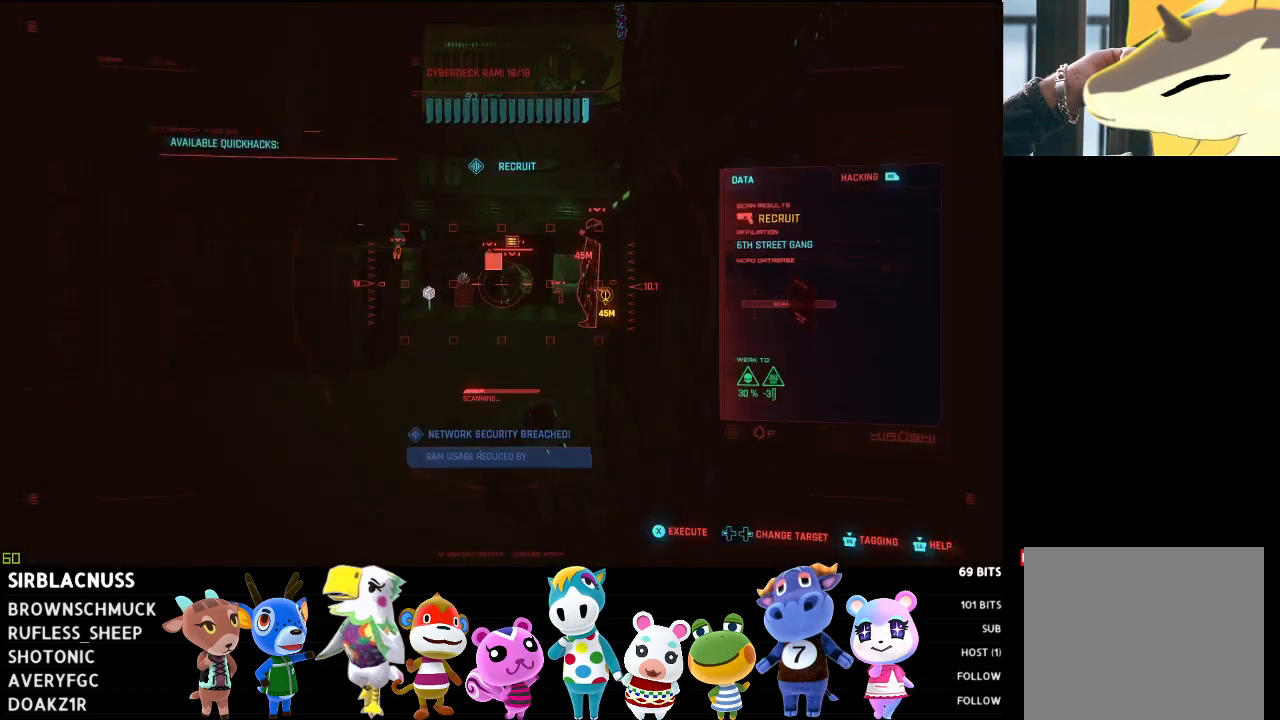
{"buttons": ["L1"], "left_stick": "center", "right_stick": "center", "events": []}
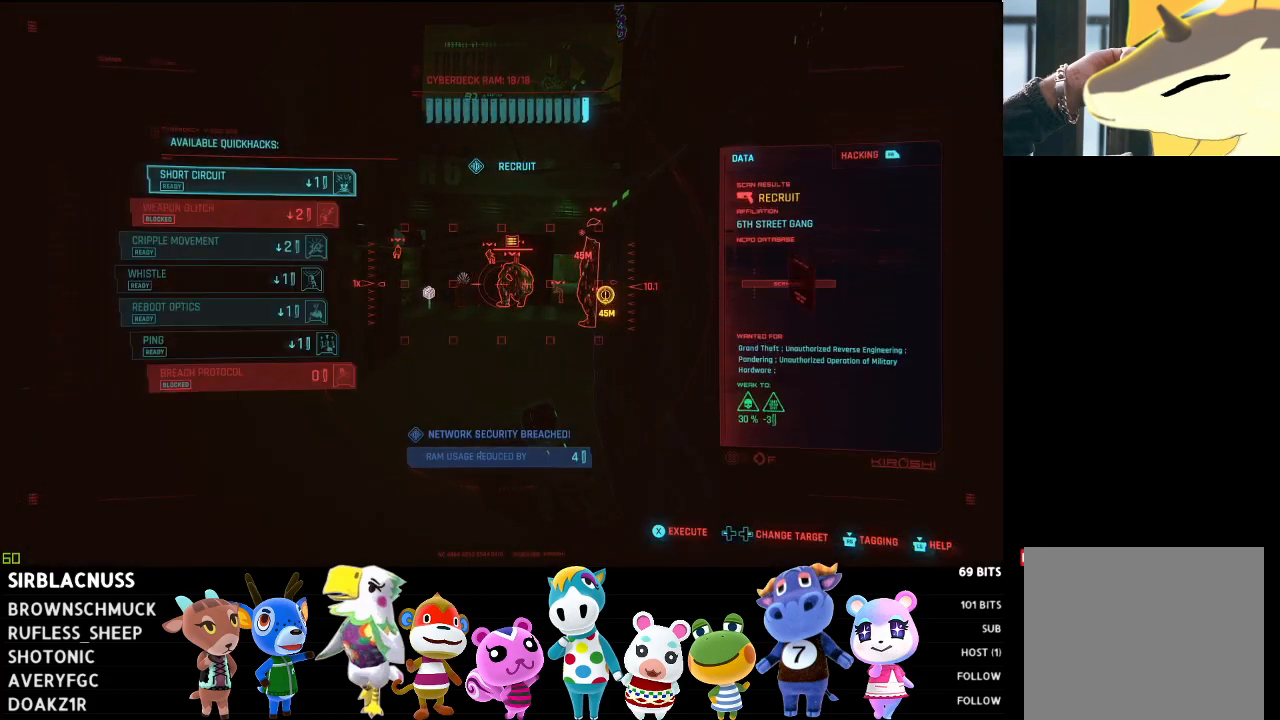
{"buttons": ["L1"], "left_stick": "center", "right_stick": "center", "events": []}
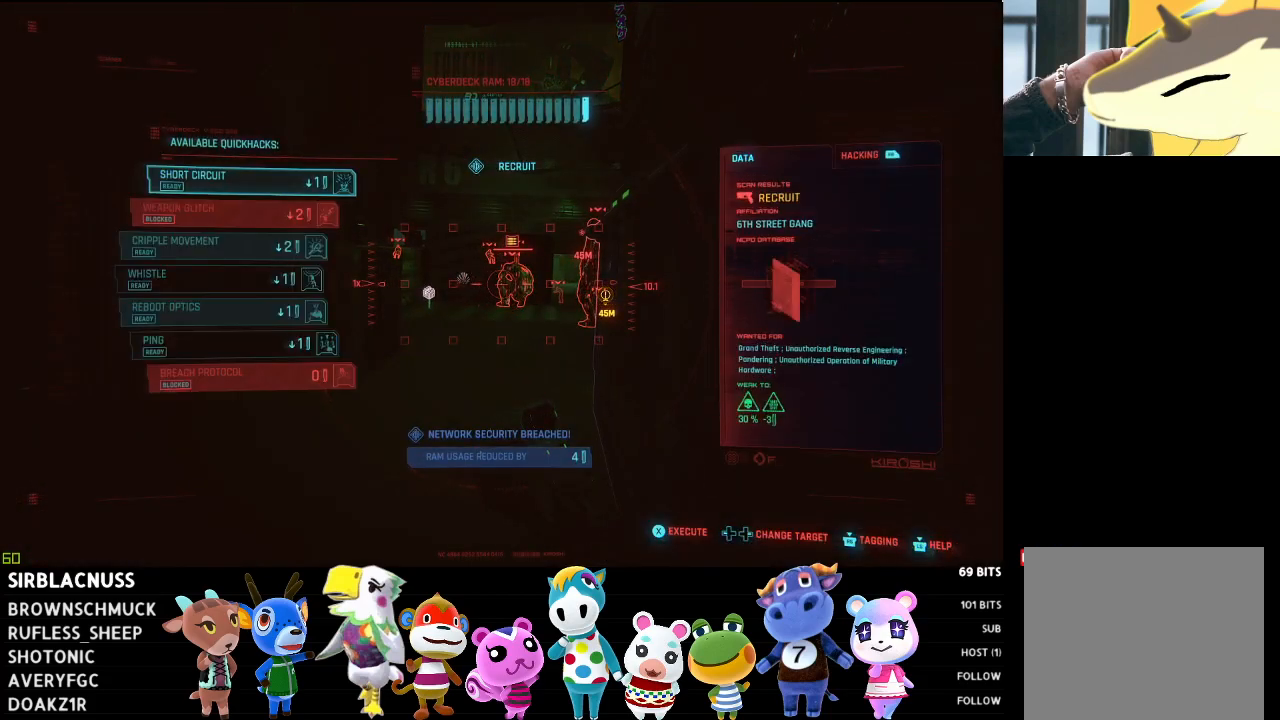
{"buttons": ["L1"], "left_stick": "center", "right_stick": "center", "events": []}
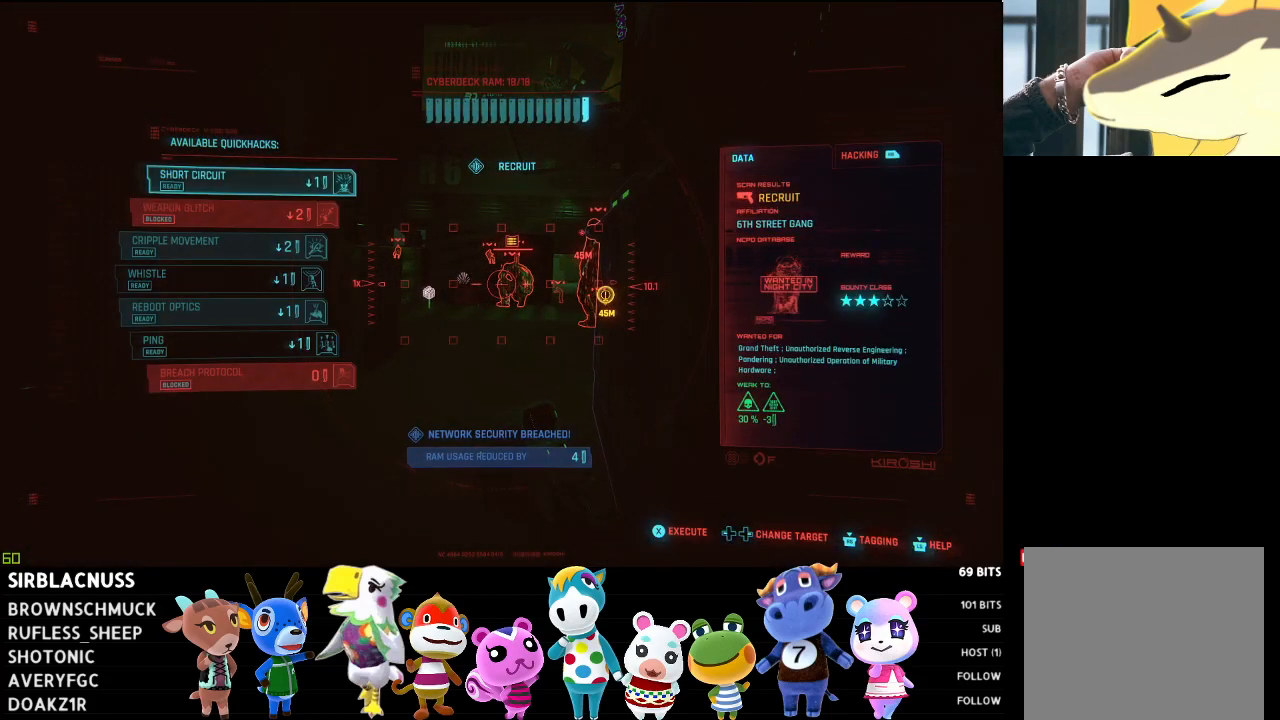
{"buttons": ["L1", "DPAD_DOWN"], "left_stick": "center", "right_stick": "center", "events": [[483, "DPAD_DOWN", "down"]]}
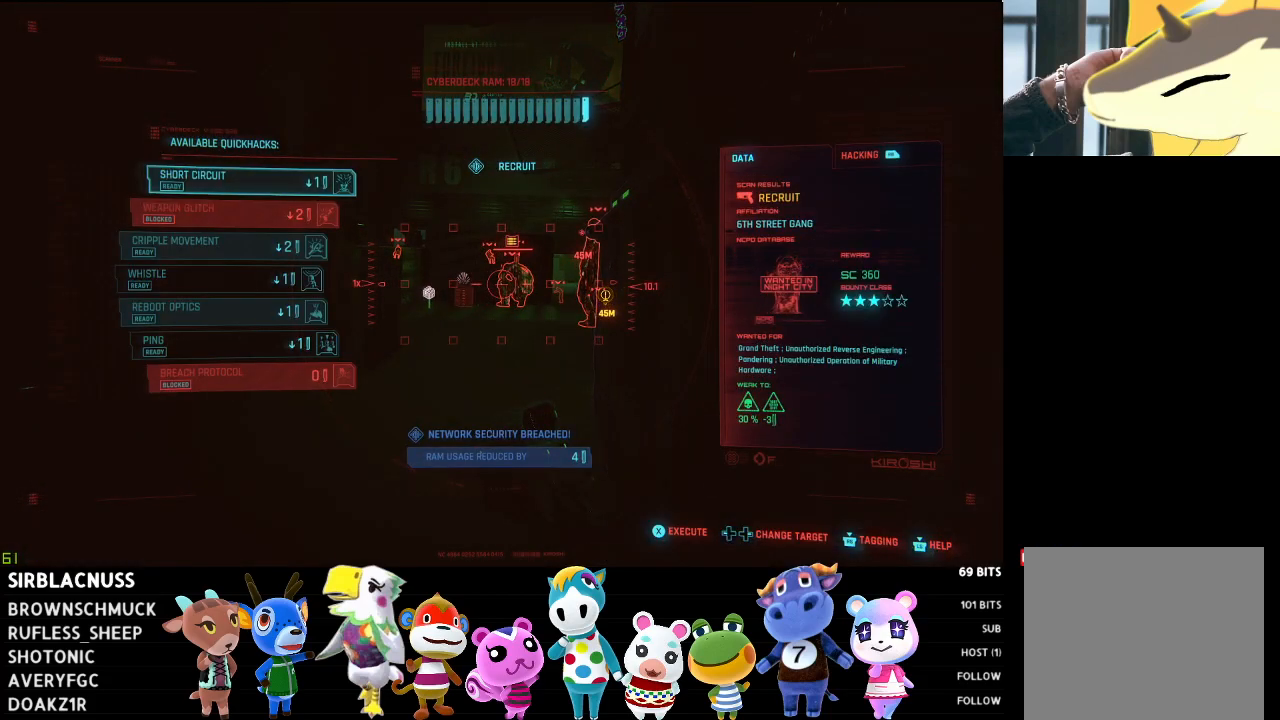
{"buttons": ["L1", "DPAD_DOWN"], "left_stick": "center", "right_stick": "center", "events": [[117, "DPAD_DOWN", "up"], [233, "DPAD_DOWN", "down"], [350, "DPAD_DOWN", "up"], [467, "DPAD_DOWN", "down"]]}
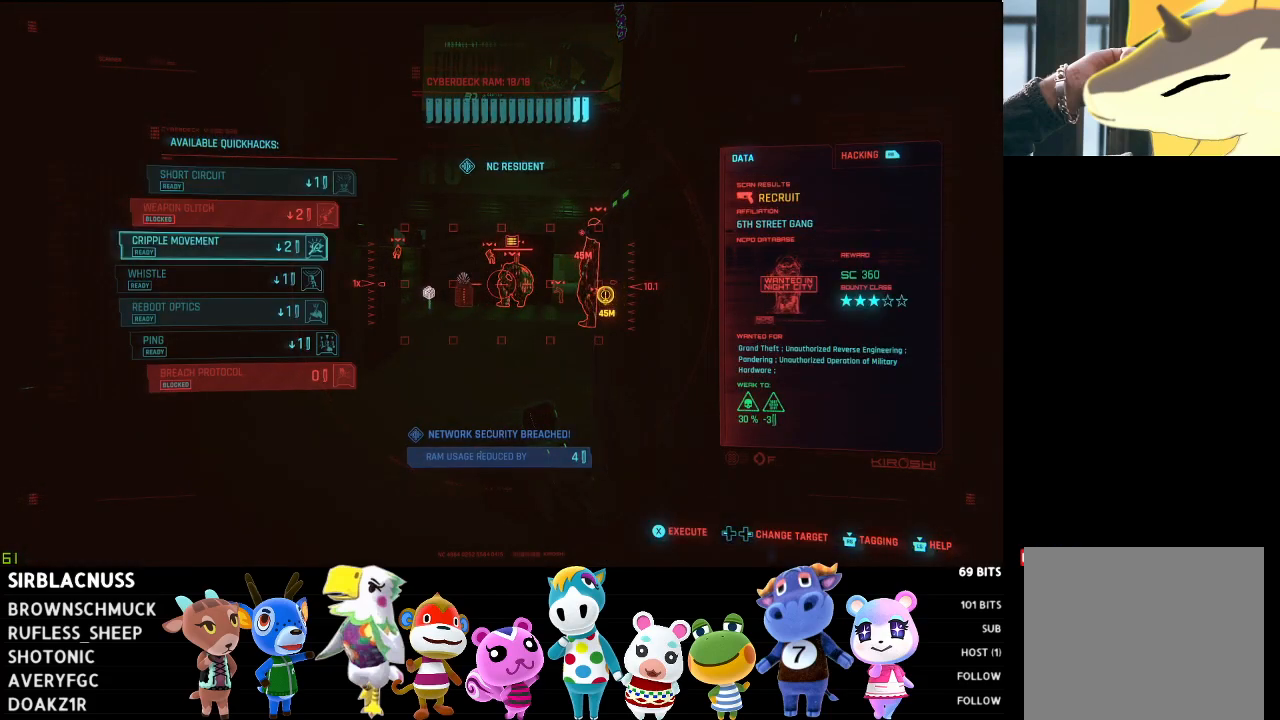
{"buttons": ["L1"], "left_stick": "center", "right_stick": "center", "events": [[83, "DPAD_DOWN", "up"]]}
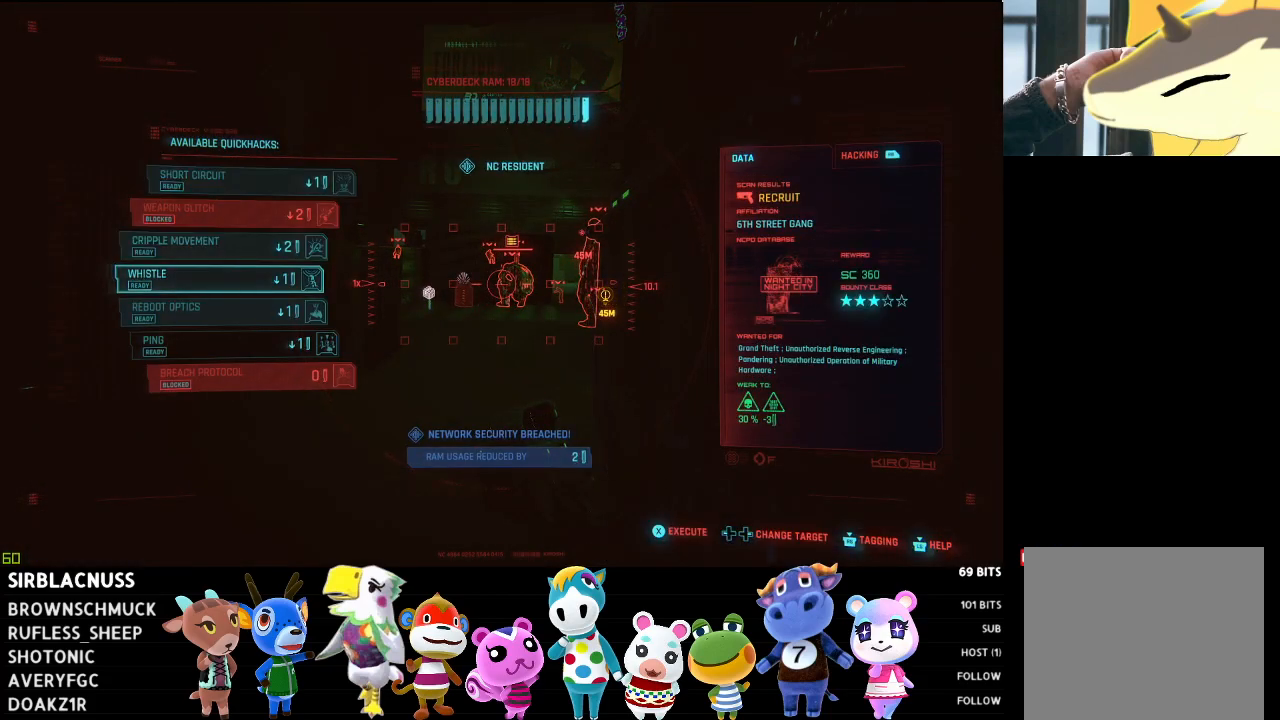
{"buttons": ["L1"], "left_stick": "center", "right_stick": "center", "events": []}
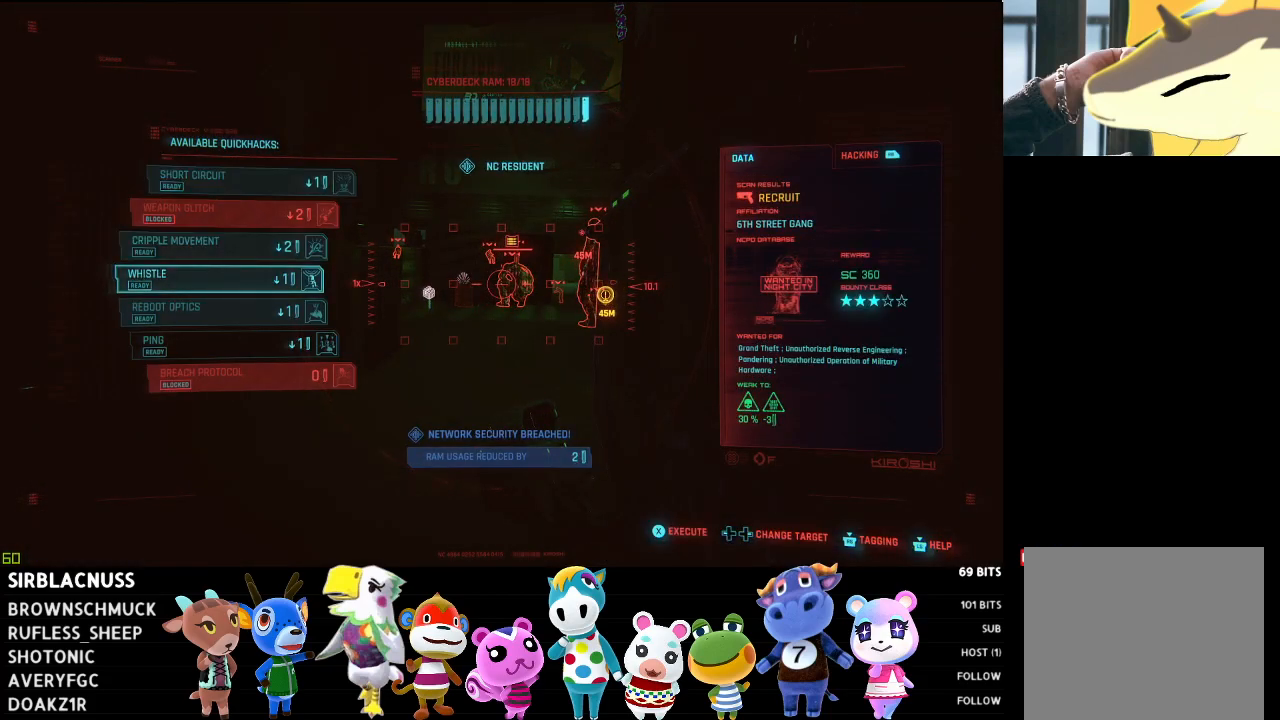
{"buttons": ["L1"], "left_stick": "center", "right_stick": "center", "events": [[383, "DPAD_UP", "down"], [483, "DPAD_UP", "up"]]}
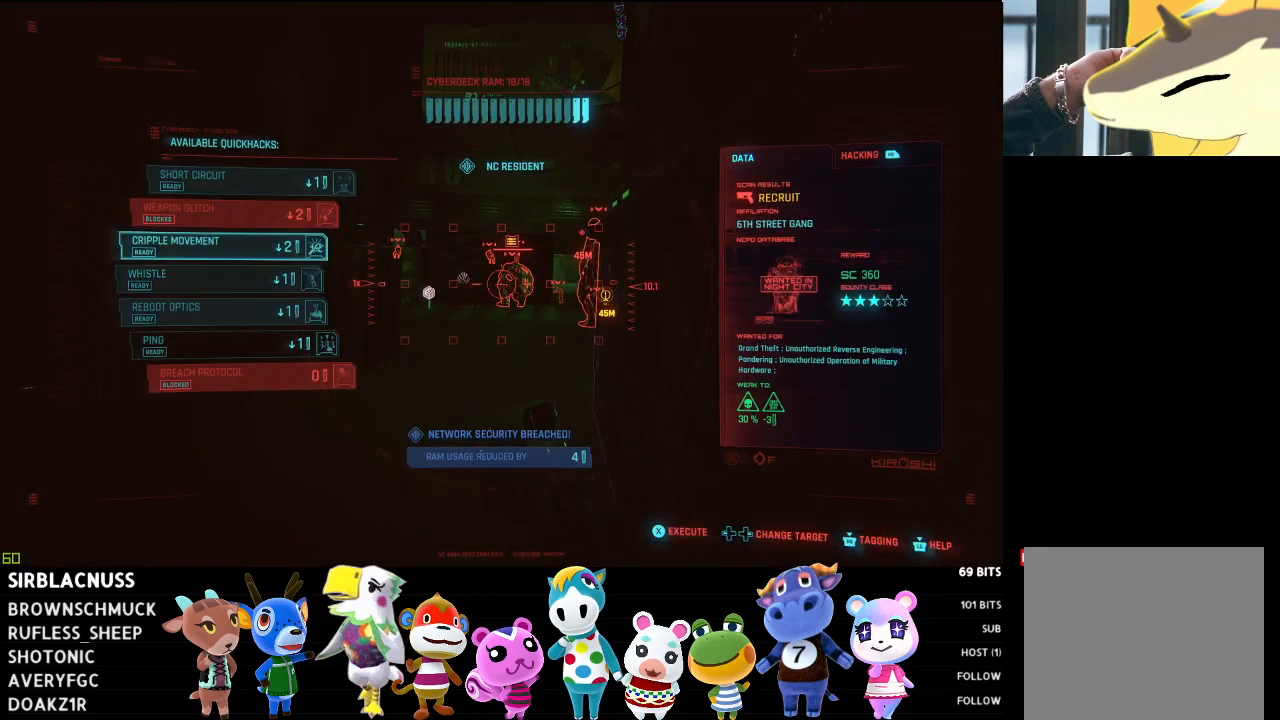
{"buttons": ["L1"], "left_stick": "center", "right_stick": "center", "events": [[100, "DPAD_UP", "down"], [200, "DPAD_UP", "up"]]}
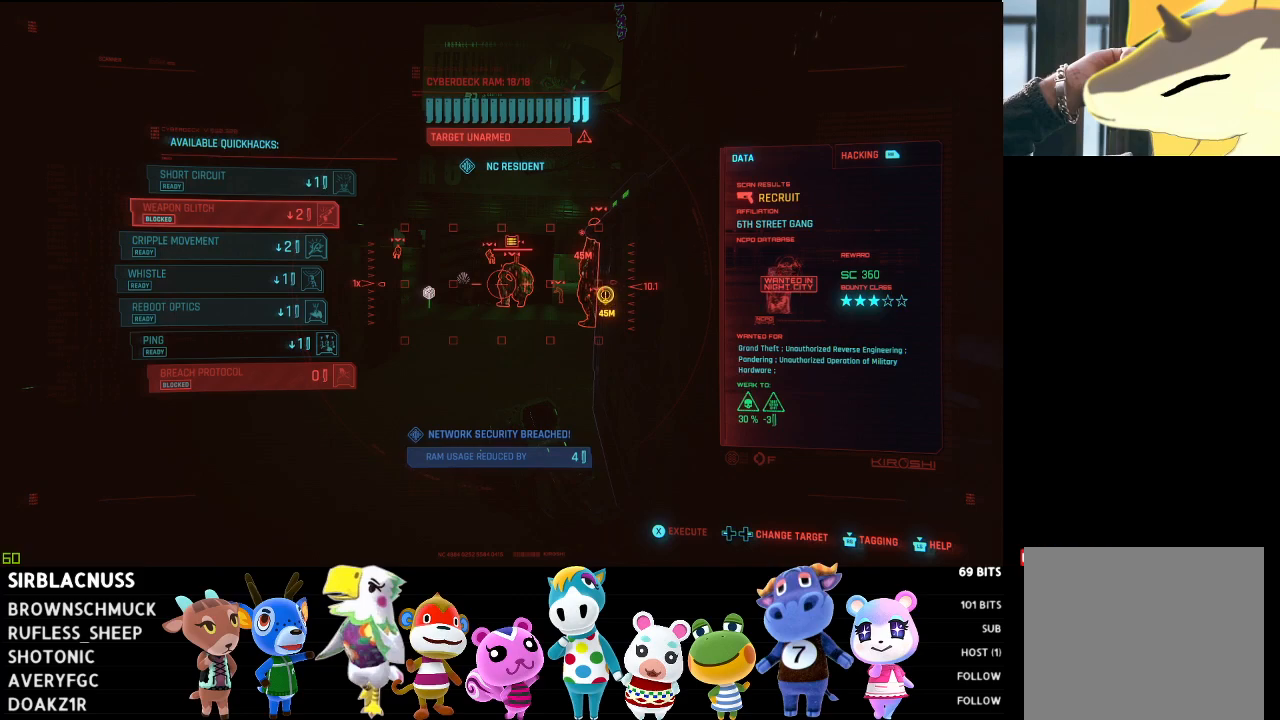
{"buttons": ["L1"], "left_stick": "center", "right_stick": "center", "events": [[150, "DPAD_DOWN", "down"], [250, "DPAD_DOWN", "up"], [317, "DPAD_DOWN", "down"], [433, "DPAD_DOWN", "up"]]}
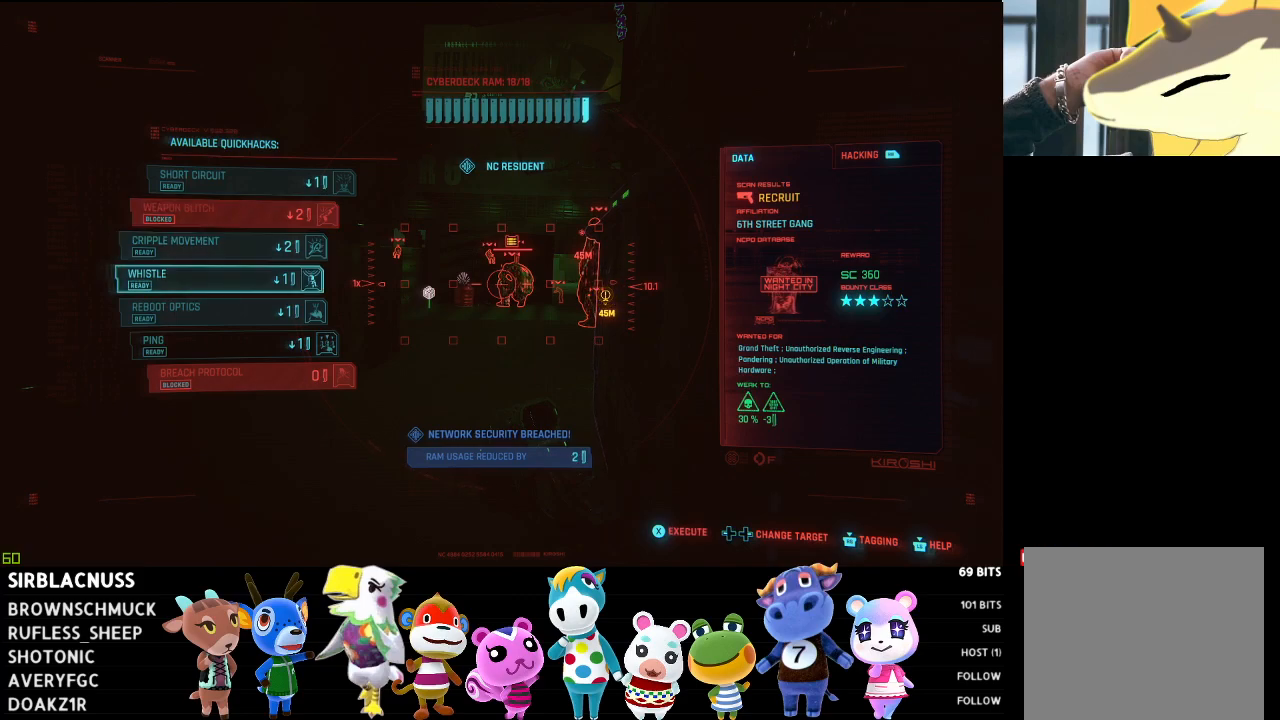
{"buttons": ["L1"], "left_stick": "center", "right_stick": "center", "events": [[183, "DPAD_DOWN", "down"], [317, "DPAD_DOWN", "up"]]}
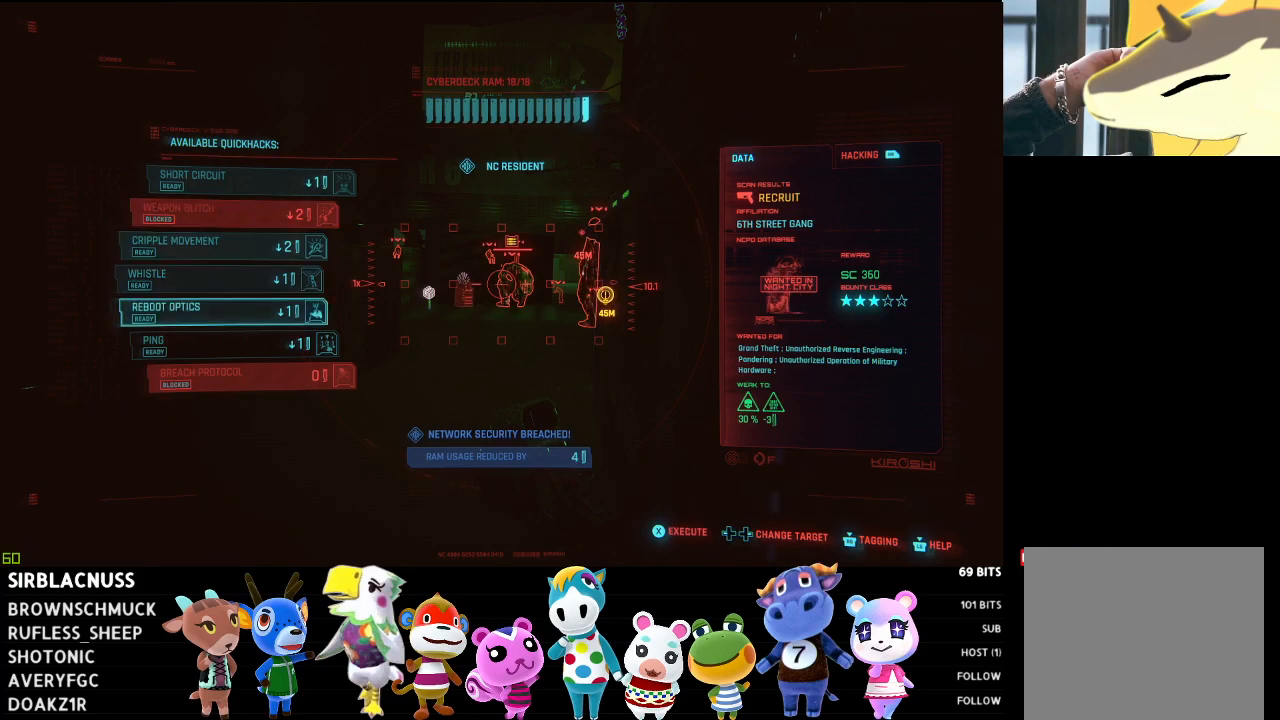
{"buttons": ["L1", "DPAD_UP"], "left_stick": "center", "right_stick": "center", "events": [[450, "DPAD_UP", "down"]]}
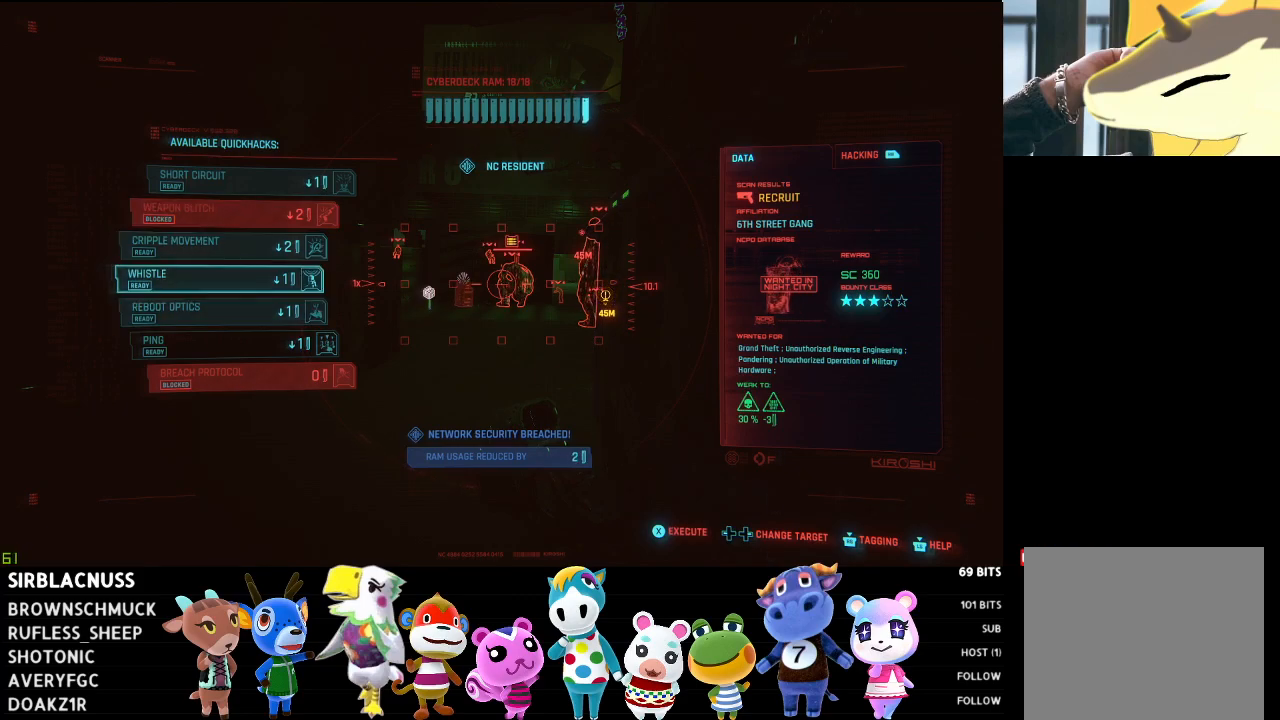
{"buttons": ["L1"], "left_stick": "center", "right_stick": "center", "events": [[50, "DPAD_UP", "up"], [300, "DPAD_UP", "down"], [383, "DPAD_UP", "up"]]}
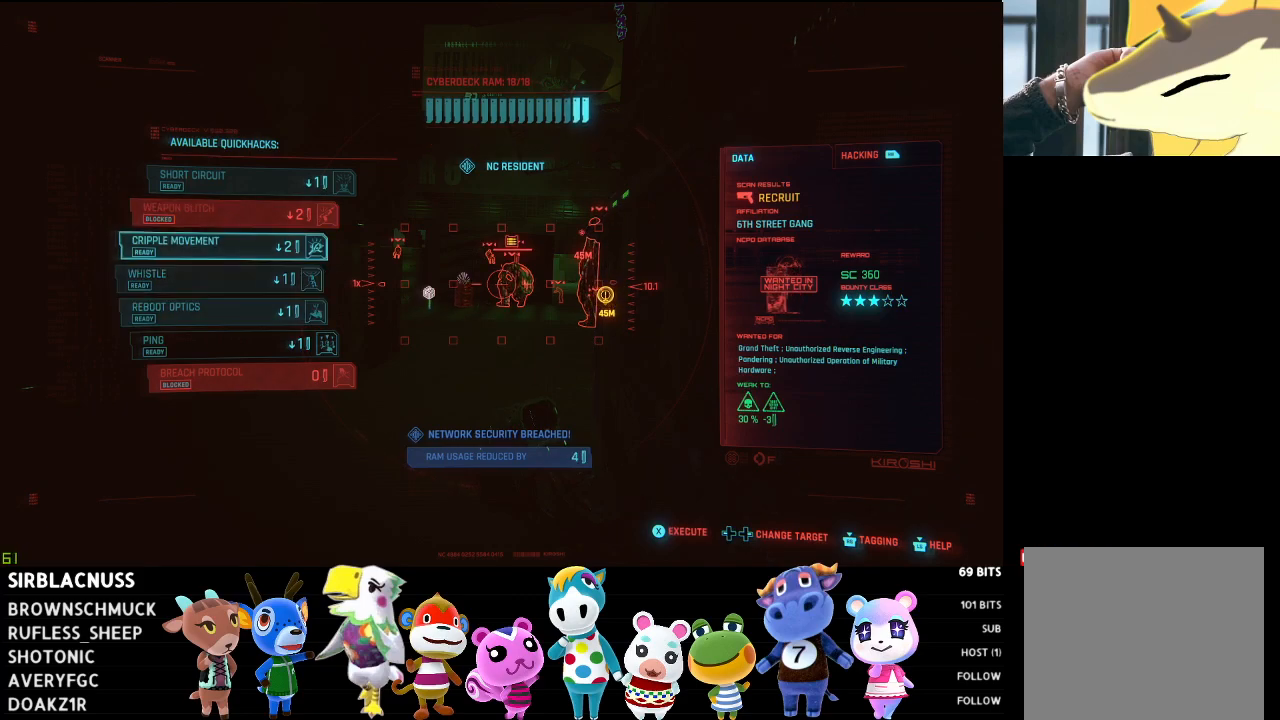
{"buttons": ["L1"], "left_stick": "center", "right_stick": "center", "events": [[183, "DPAD_DOWN", "down"], [283, "DPAD_DOWN", "up"], [367, "DPAD_DOWN", "down"], [450, "DPAD_DOWN", "up"]]}
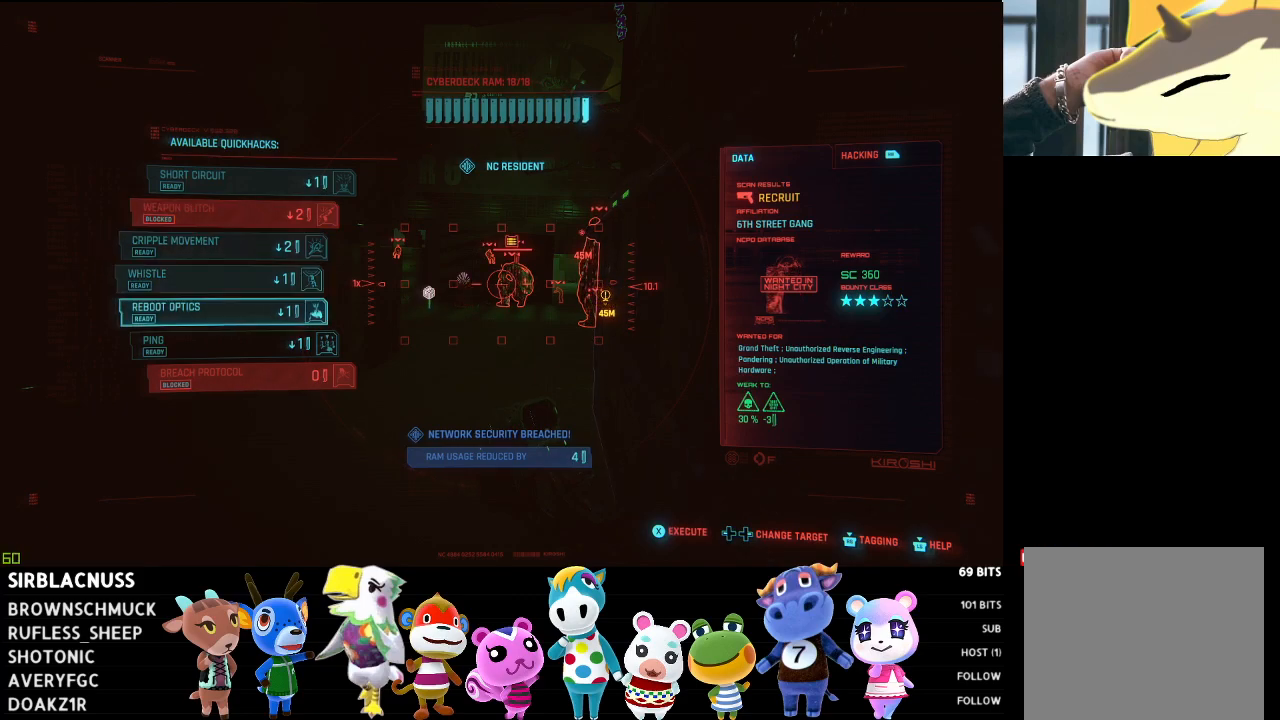
{"buttons": ["L1"], "left_stick": "center", "right_stick": "center", "events": []}
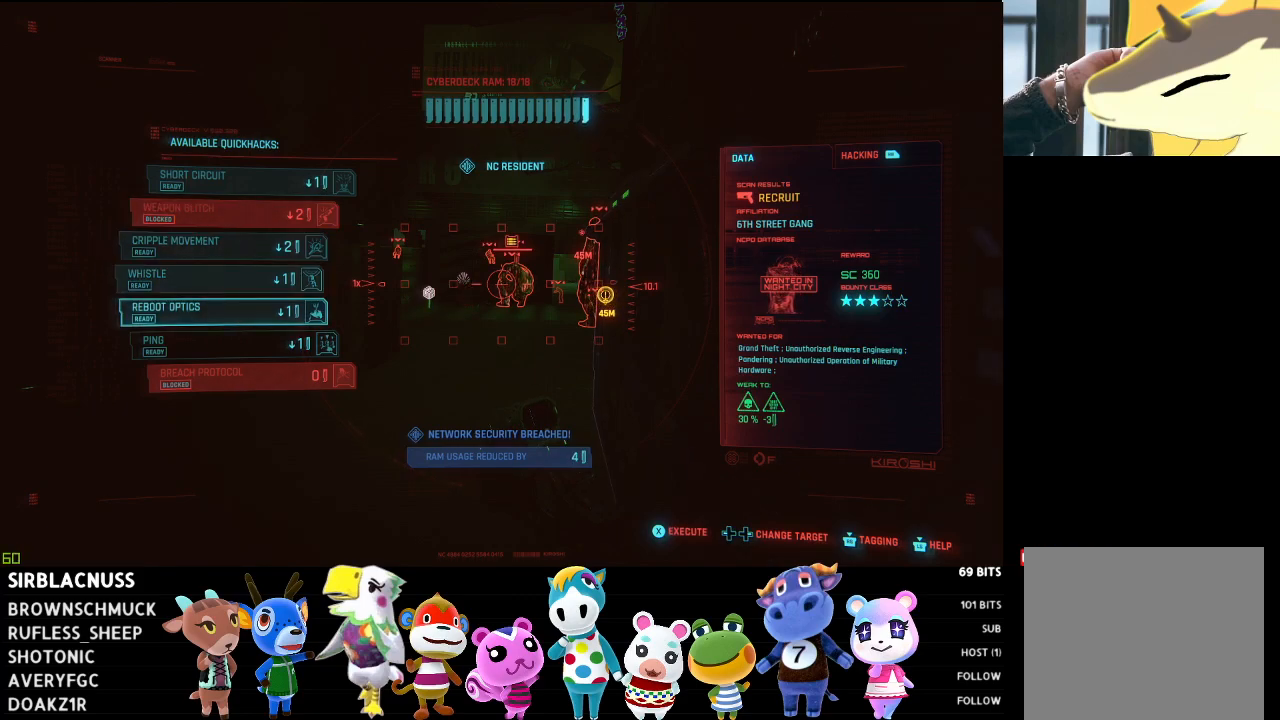
{"buttons": ["L1"], "left_stick": "center", "right_stick": "center", "events": []}
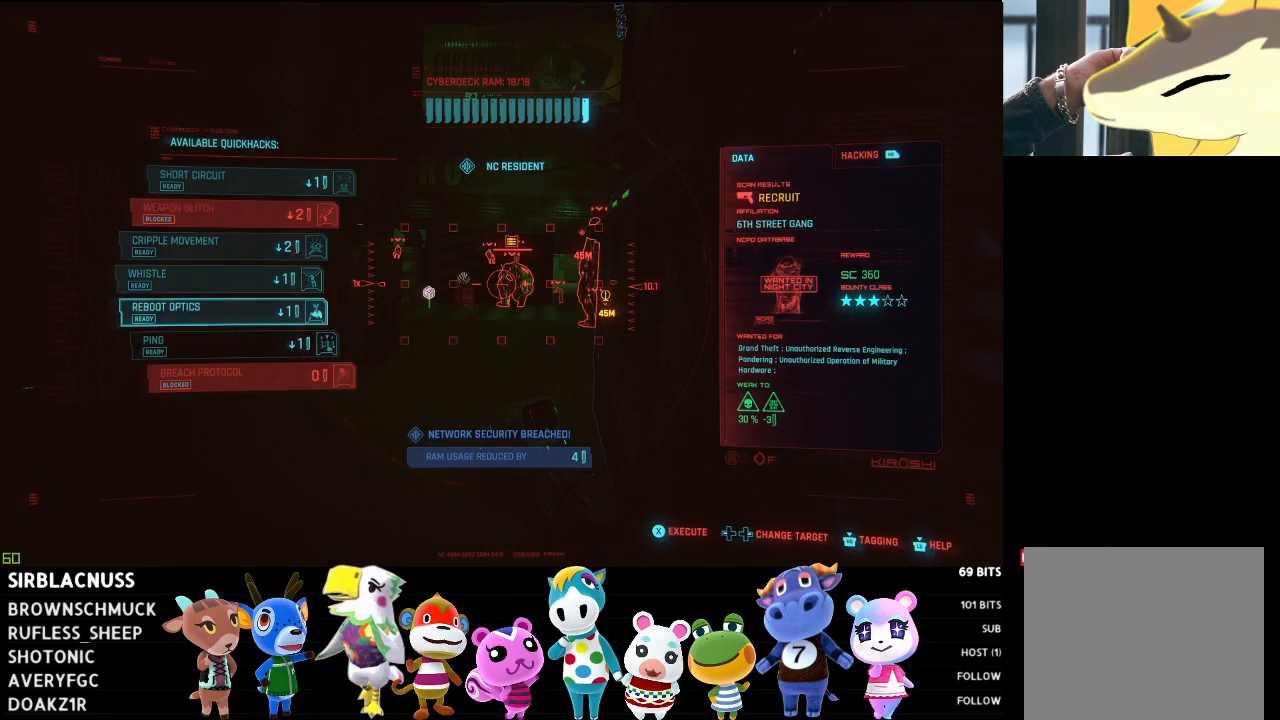
{"buttons": ["X", "L1"], "left_stick": "center", "right_stick": "center", "events": [[483, "X", "down"]]}
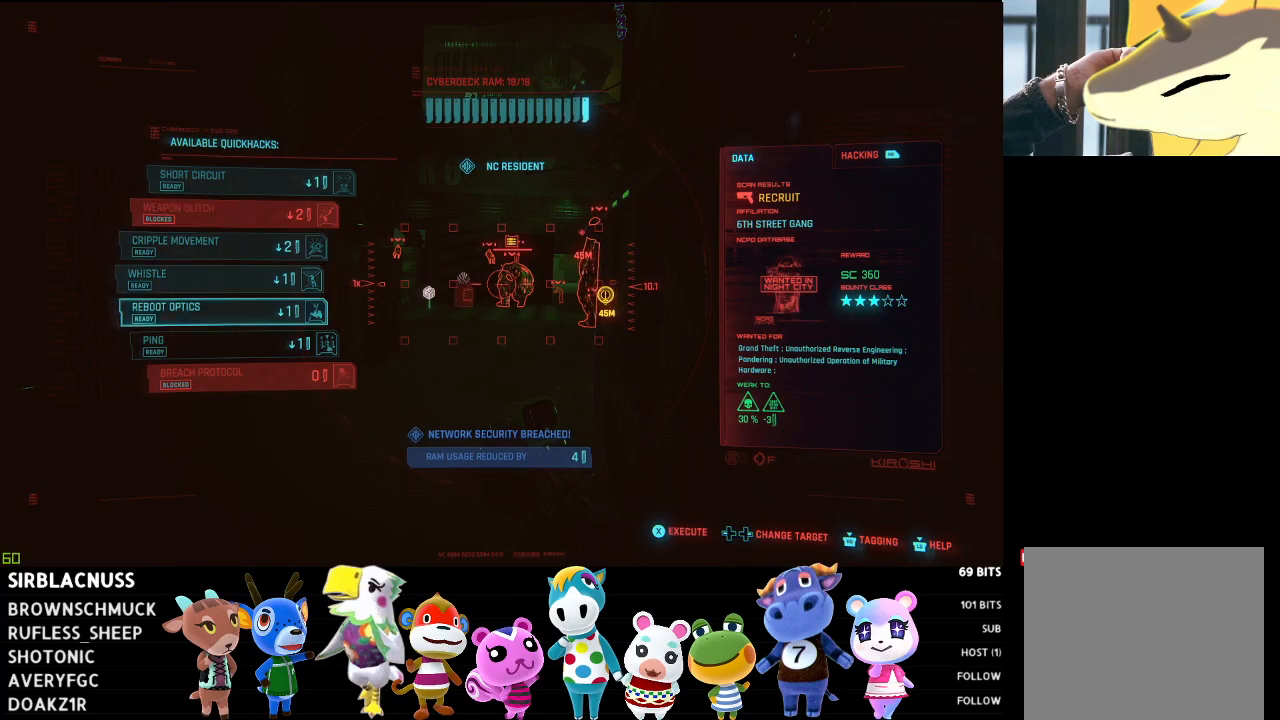
{"buttons": ["L1"], "left_stick": "center", "right_stick": "center", "events": [[100, "X", "up"]]}
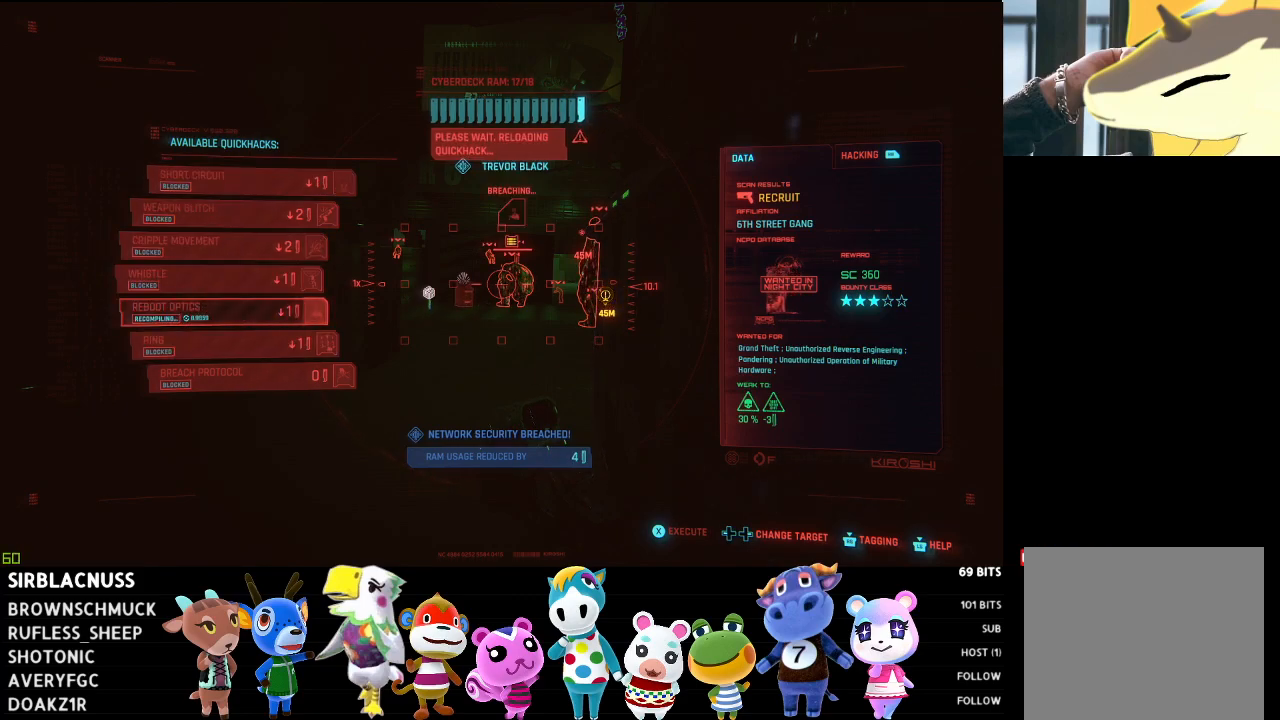
{"buttons": [], "left_stick": "up", "right_stick": "right", "events": [[83, "L1", "up"], [117, "left_stick", "up"], [383, "right_stick", "right"]]}
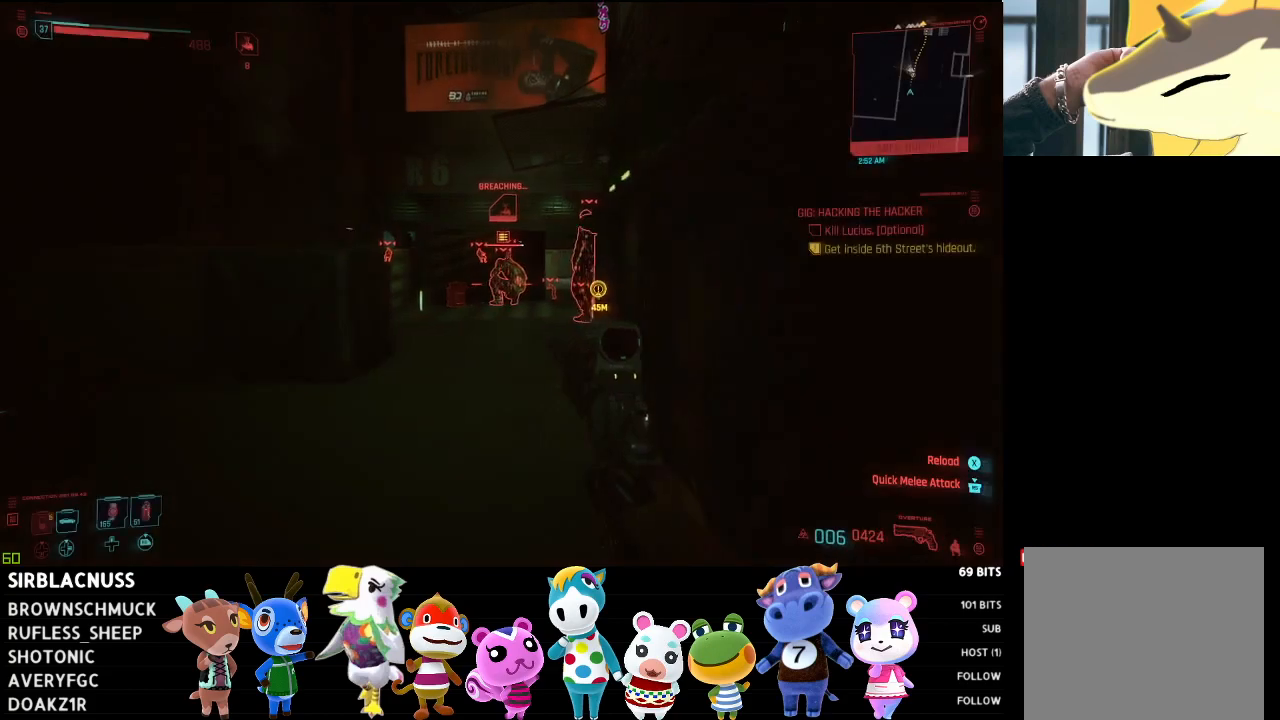
{"buttons": [], "left_stick": "up", "right_stick": "center", "events": [[117, "right_stick", "center"]]}
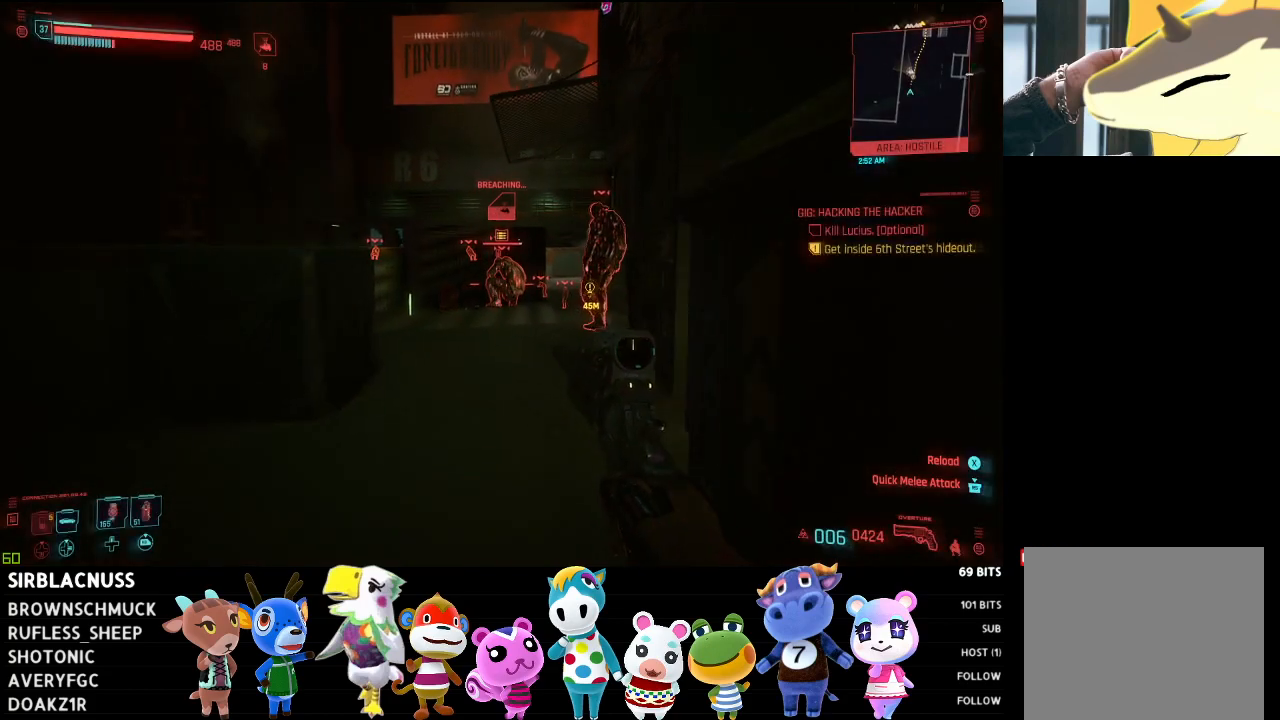
{"buttons": [], "left_stick": "up", "right_stick": "up-right", "events": [[400, "right_stick", "up-right"]]}
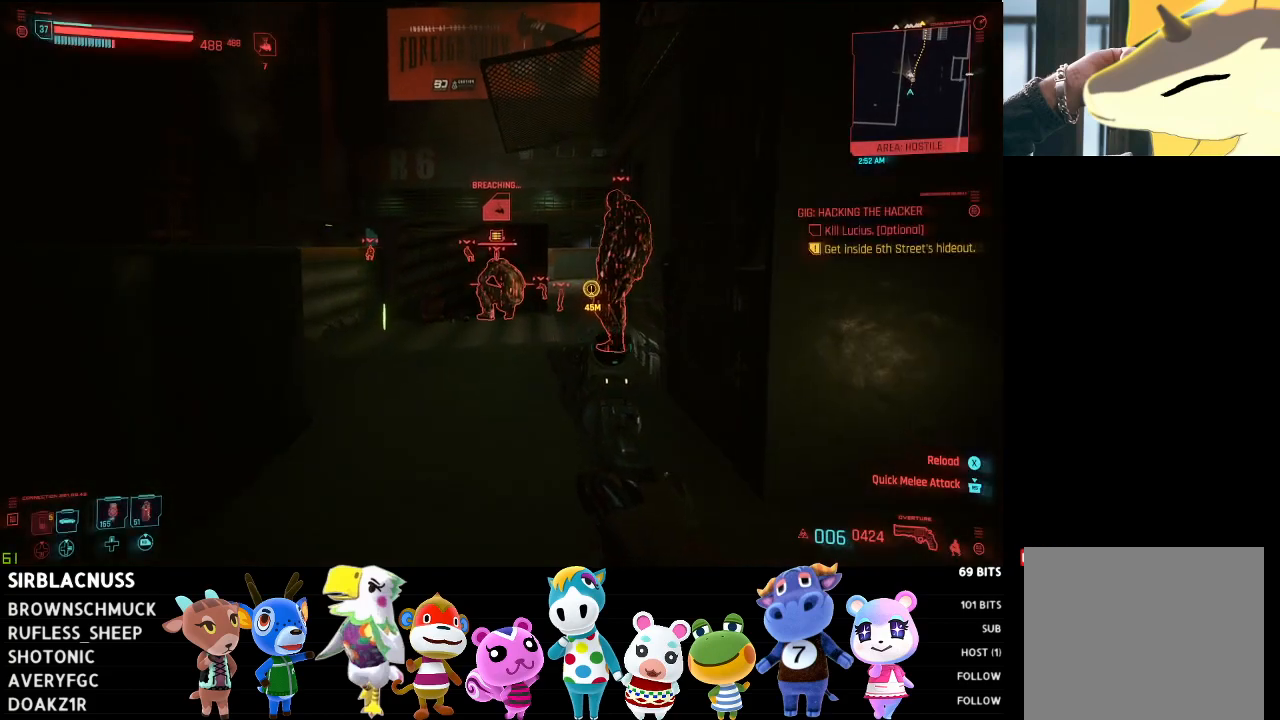
{"buttons": [], "left_stick": "up", "right_stick": "up-right", "events": [[50, "left_stick", "up-right"], [433, "left_stick", "up"]]}
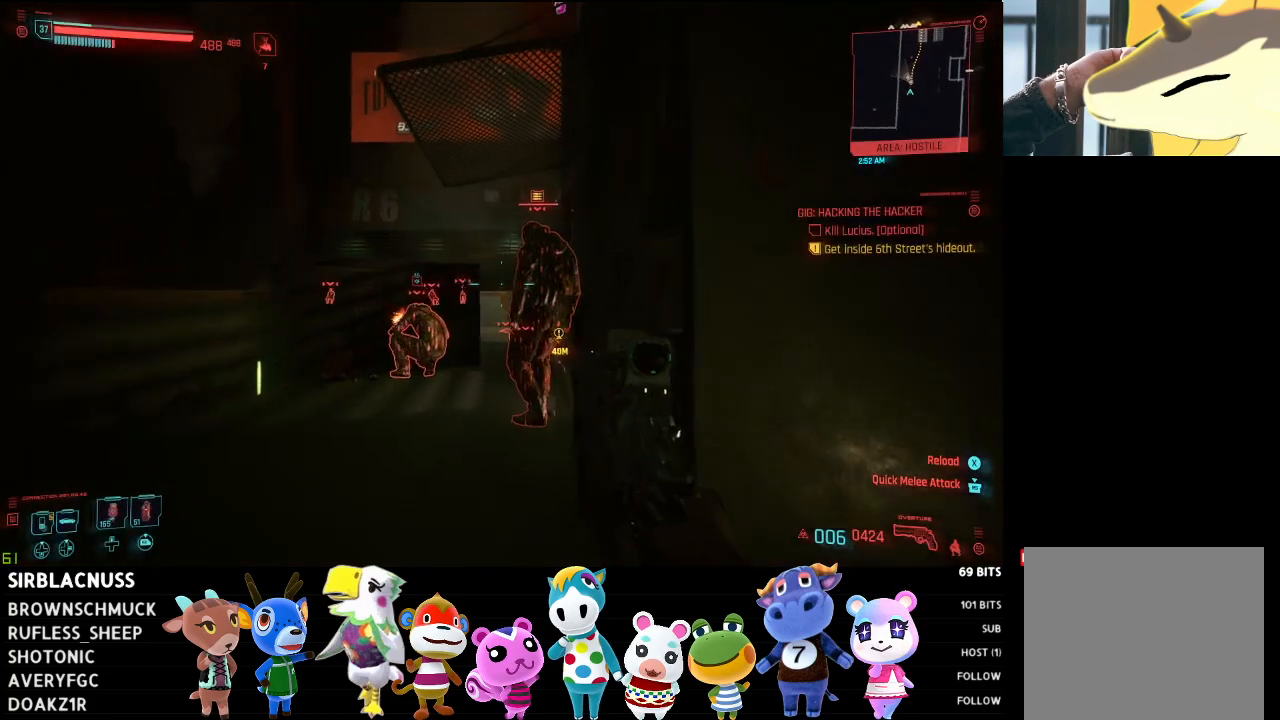
{"buttons": [], "left_stick": "up-right", "right_stick": "center", "events": [[433, "left_stick", "up-right"], [433, "right_stick", "center"]]}